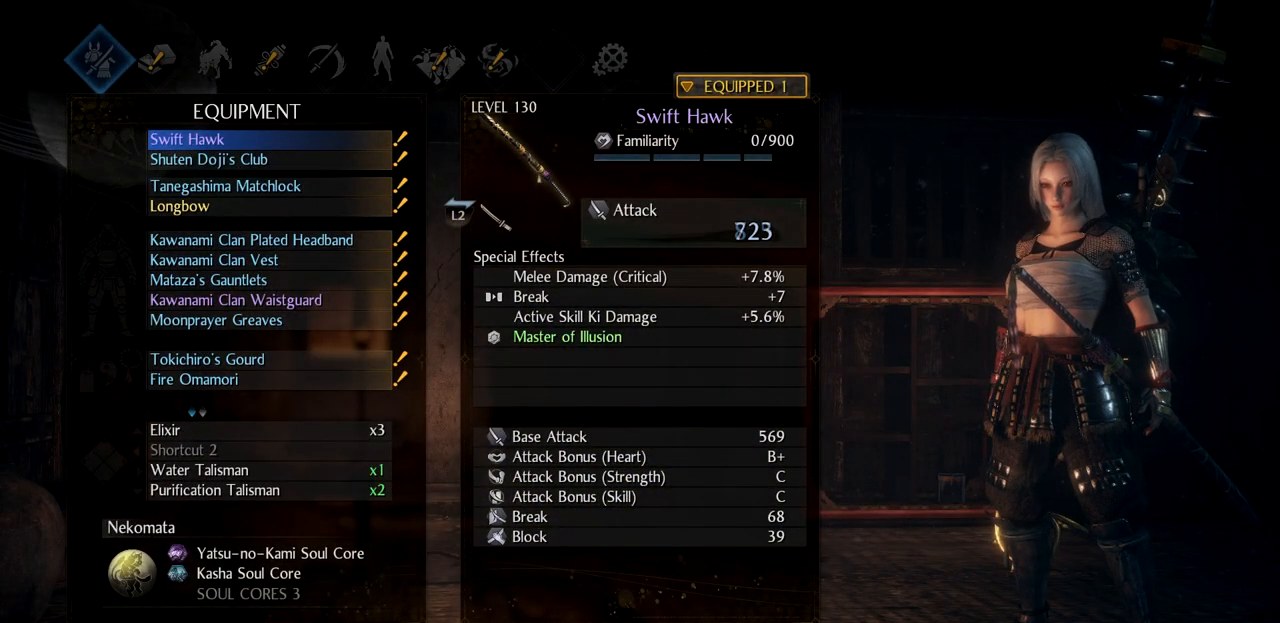
Gameplay with a controller (PlayStation layout); each line is a JSON object with the inputs held at the frame after it. "events" lists button and stick changes between this image and that frame as [ms after this image, input, new state], when the widget could be followed in between. Not read: L1.
{"buttons": ["DPAD_LEFT"], "left_stick": "center", "right_stick": "center", "events": [[384, "DPAD_LEFT", "down"]]}
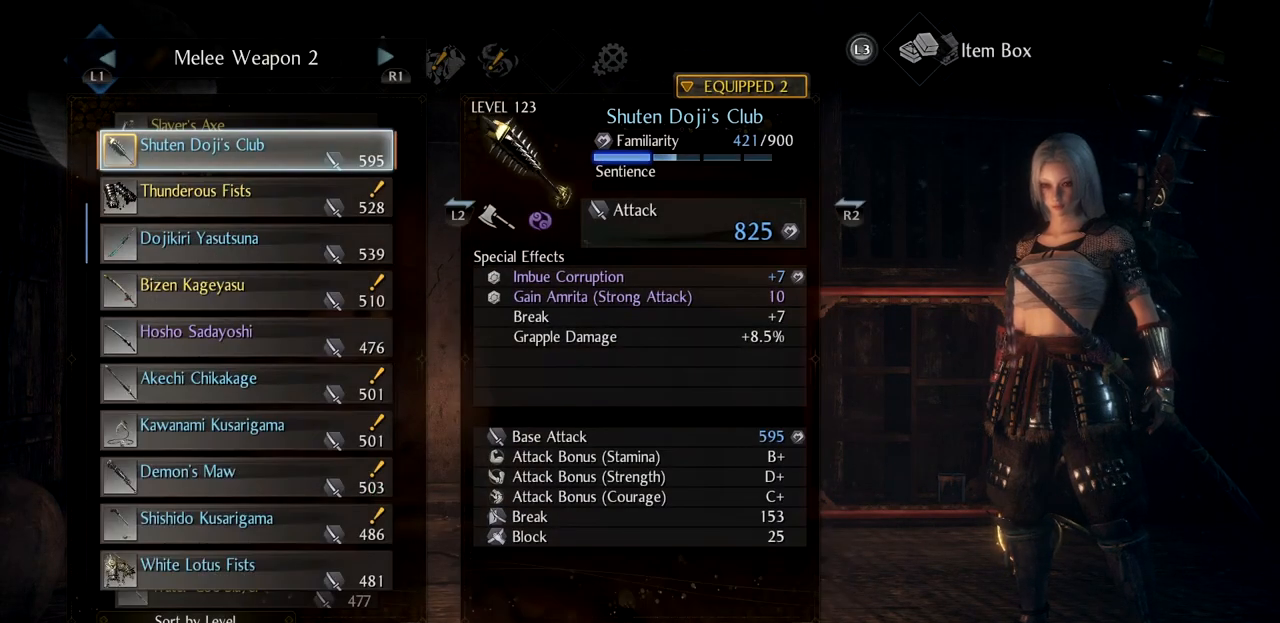
{"buttons": [], "left_stick": "center", "right_stick": "center", "events": [[16, "DPAD_LEFT", "up"], [317, "DPAD_LEFT", "down"], [483, "DPAD_LEFT", "up"]]}
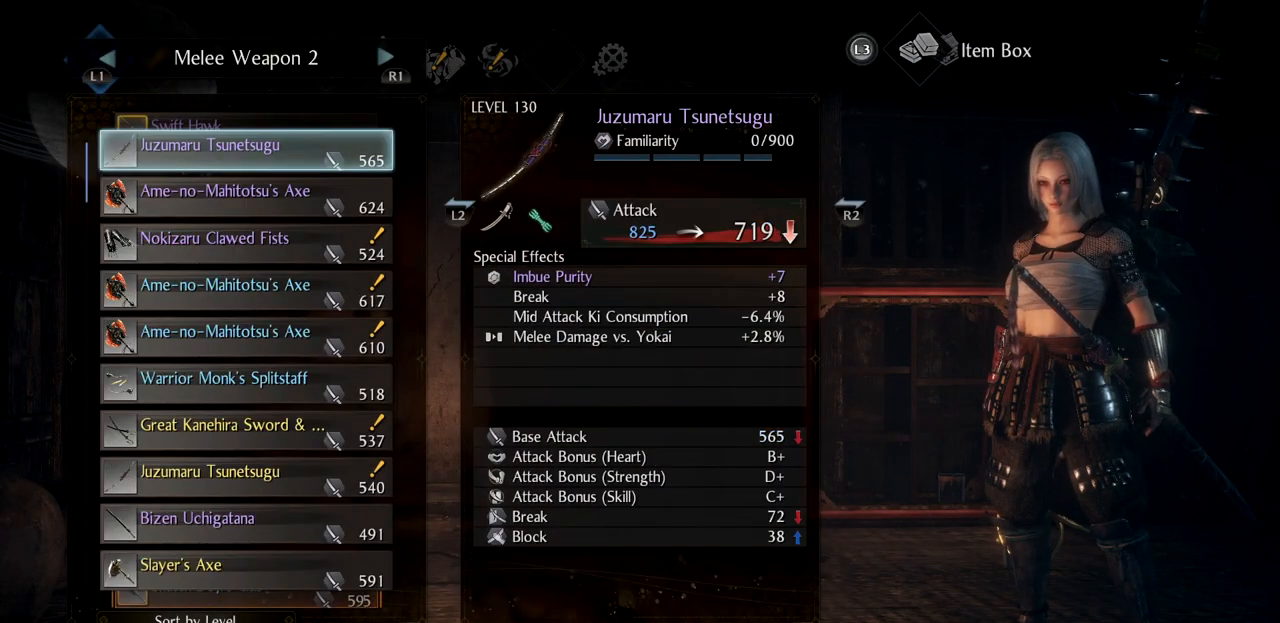
{"buttons": ["DPAD_DOWN"], "left_stick": "center", "right_stick": "center", "events": [[451, "DPAD_DOWN", "down"]]}
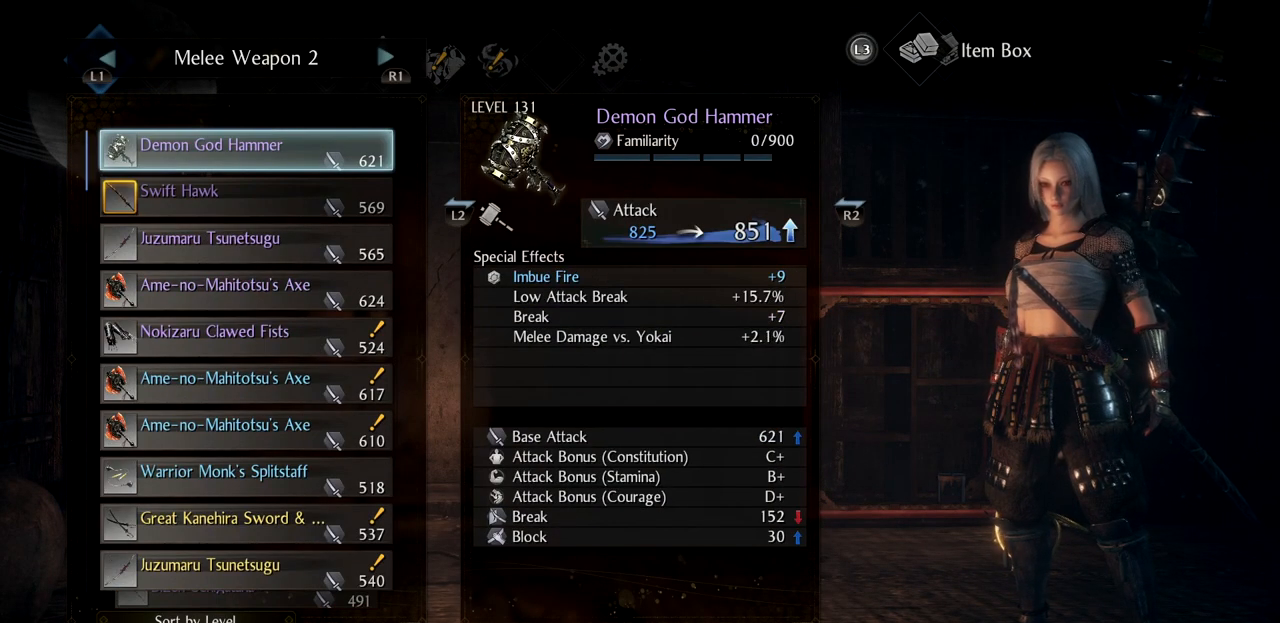
{"buttons": [], "left_stick": "center", "right_stick": "center", "events": [[300, "DPAD_DOWN", "up"]]}
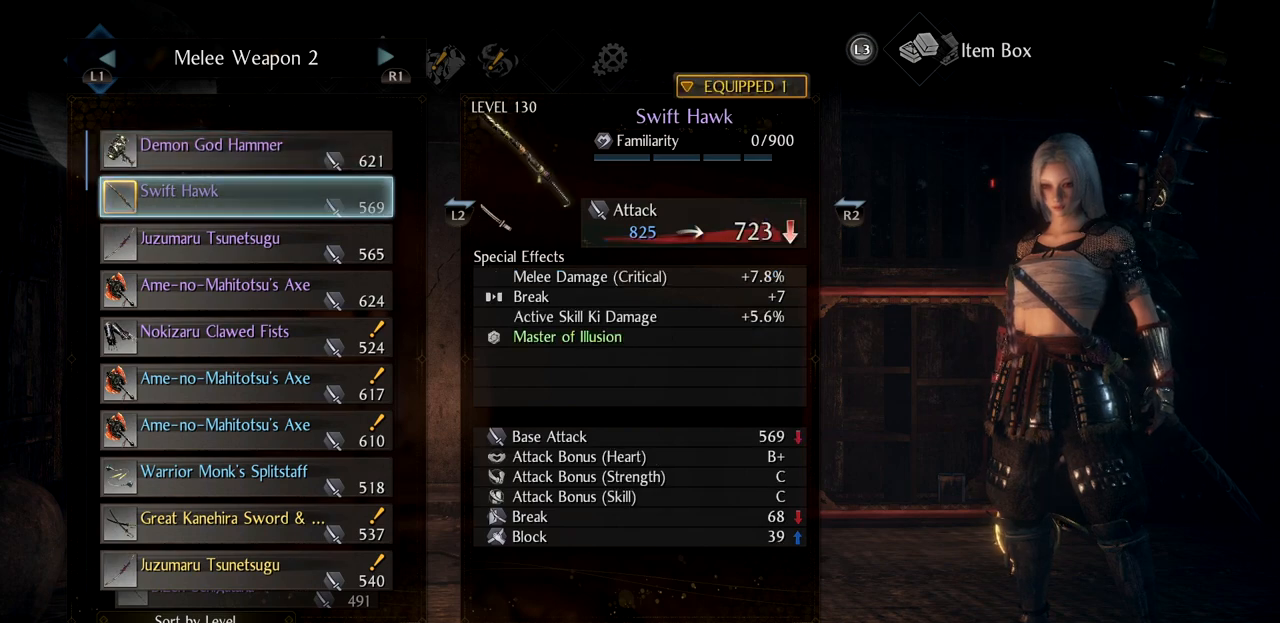
{"buttons": ["DPAD_UP"], "left_stick": "center", "right_stick": "center", "events": [[117, "DPAD_DOWN", "down"], [217, "DPAD_DOWN", "up"], [401, "DPAD_UP", "down"]]}
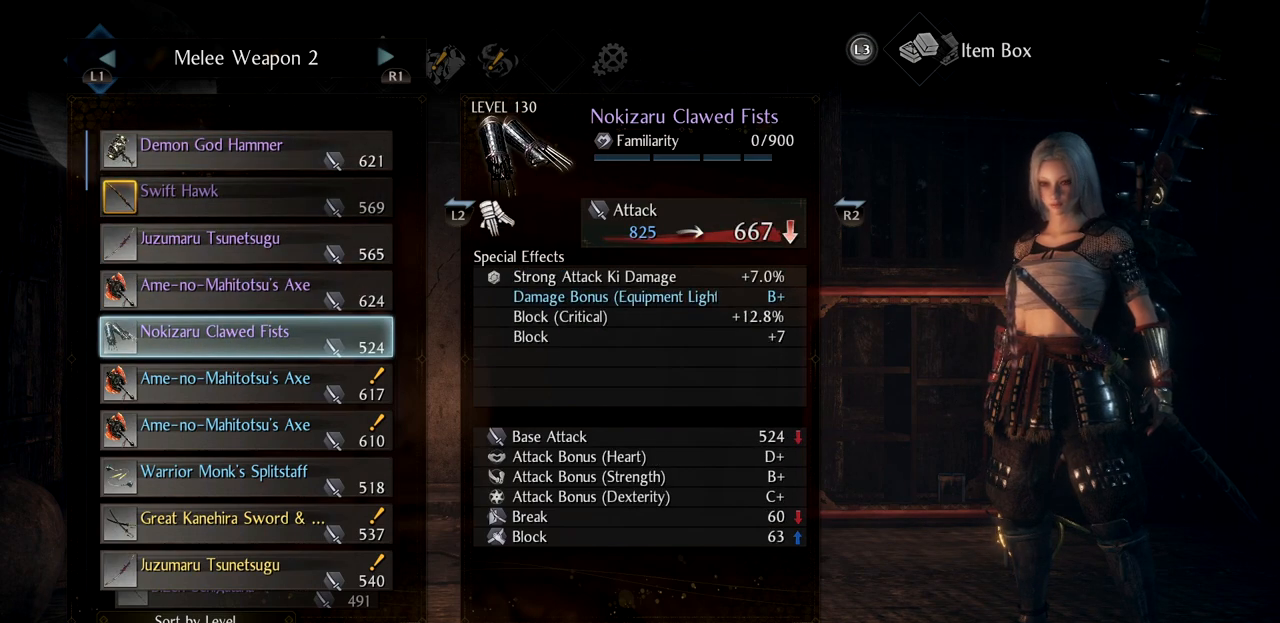
{"buttons": [], "left_stick": "center", "right_stick": "center", "events": [[67, "DPAD_UP", "up"]]}
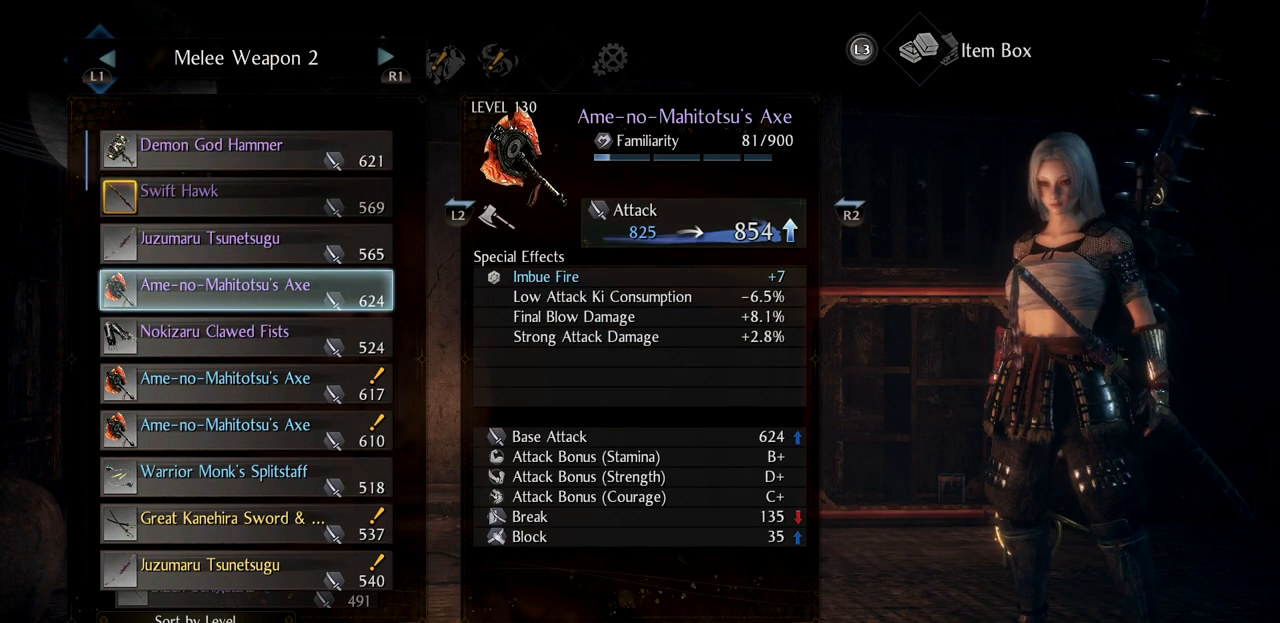
{"buttons": [], "left_stick": "center", "right_stick": "center", "events": []}
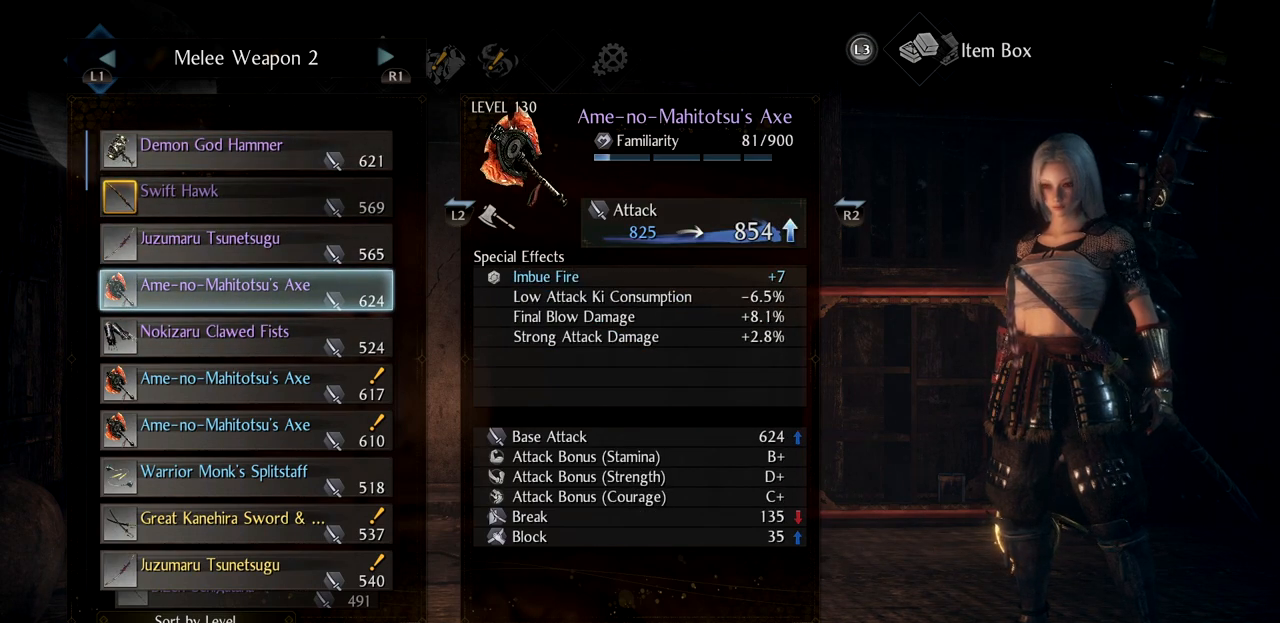
{"buttons": [], "left_stick": "center", "right_stick": "center", "events": []}
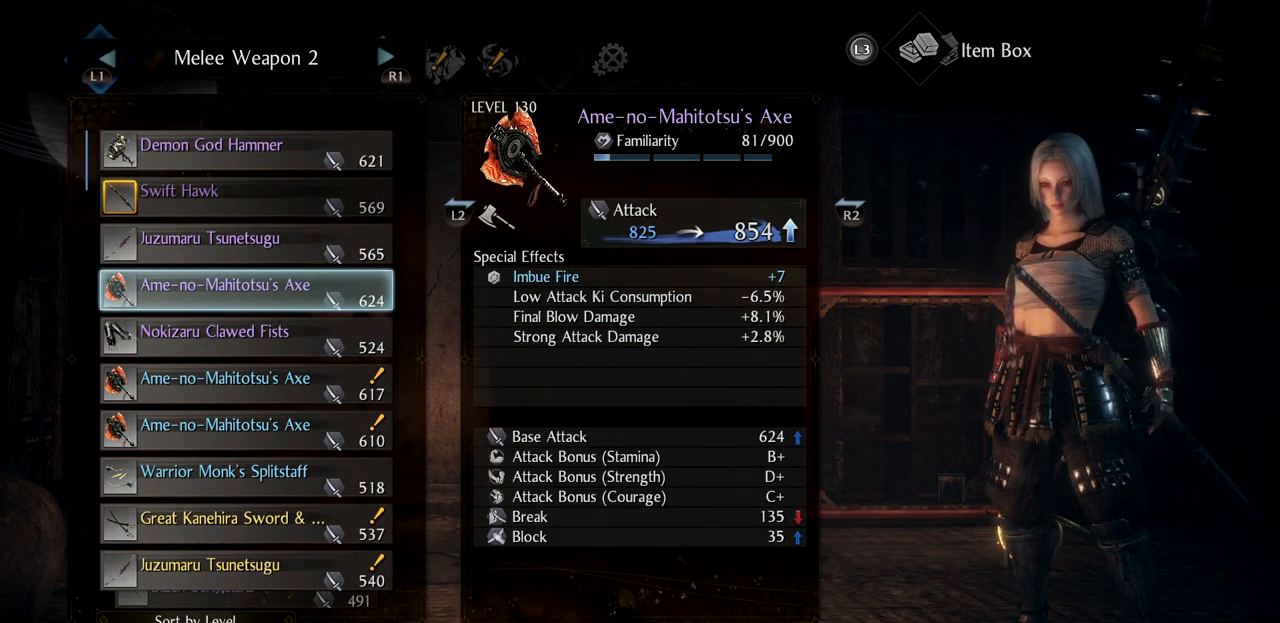
{"buttons": [], "left_stick": "center", "right_stick": "center", "events": []}
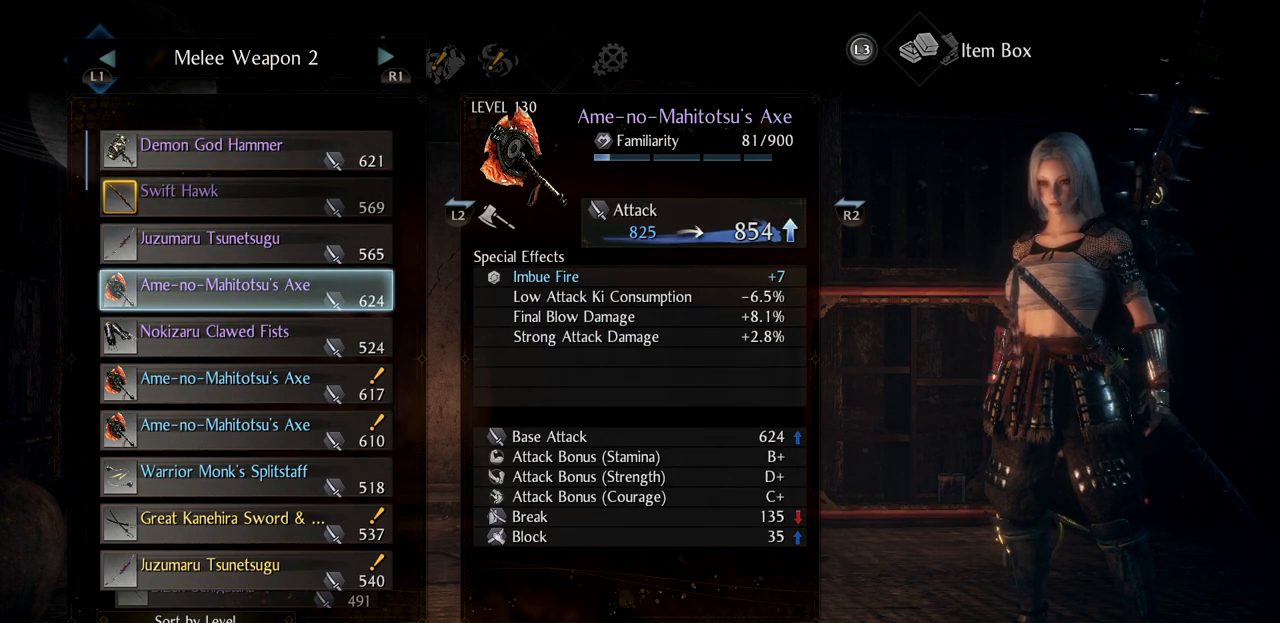
{"buttons": [], "left_stick": "center", "right_stick": "center", "events": []}
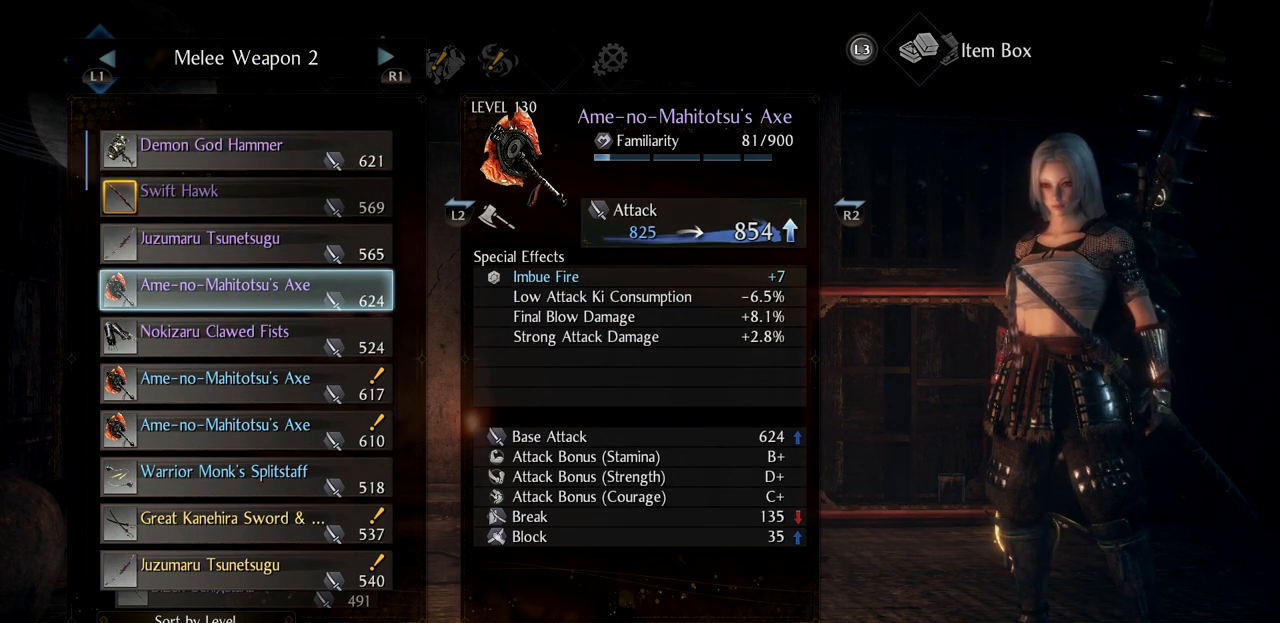
{"buttons": [], "left_stick": "center", "right_stick": "center", "events": []}
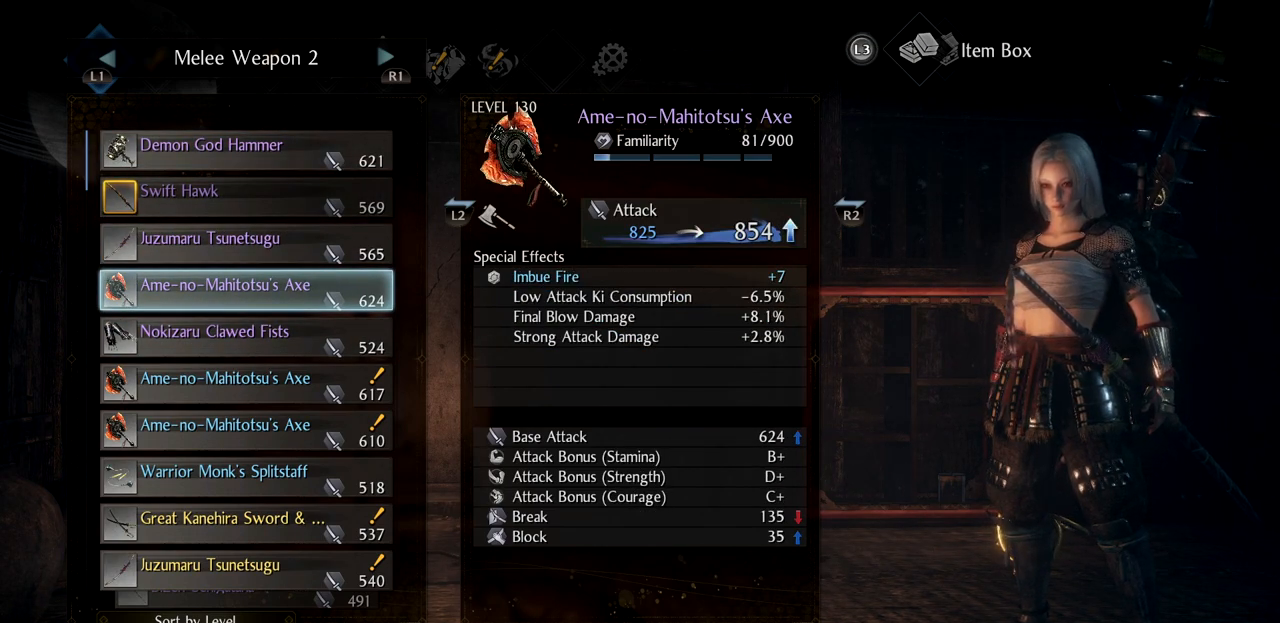
{"buttons": [], "left_stick": "center", "right_stick": "center", "events": []}
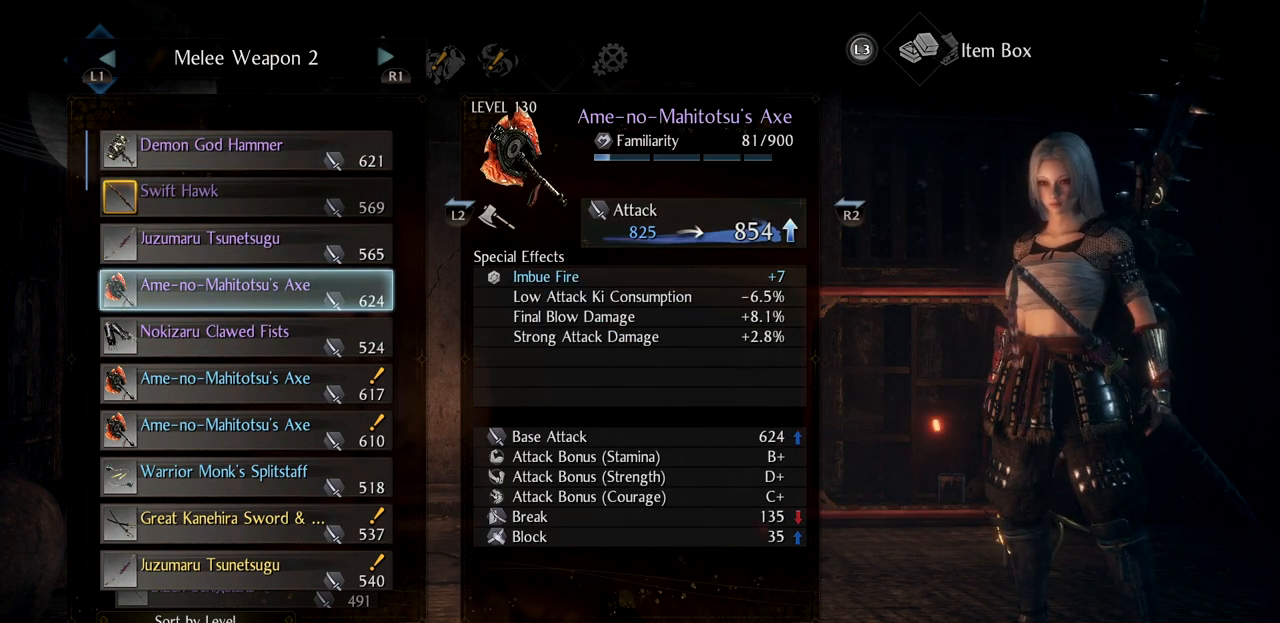
{"buttons": [], "left_stick": "center", "right_stick": "center", "events": []}
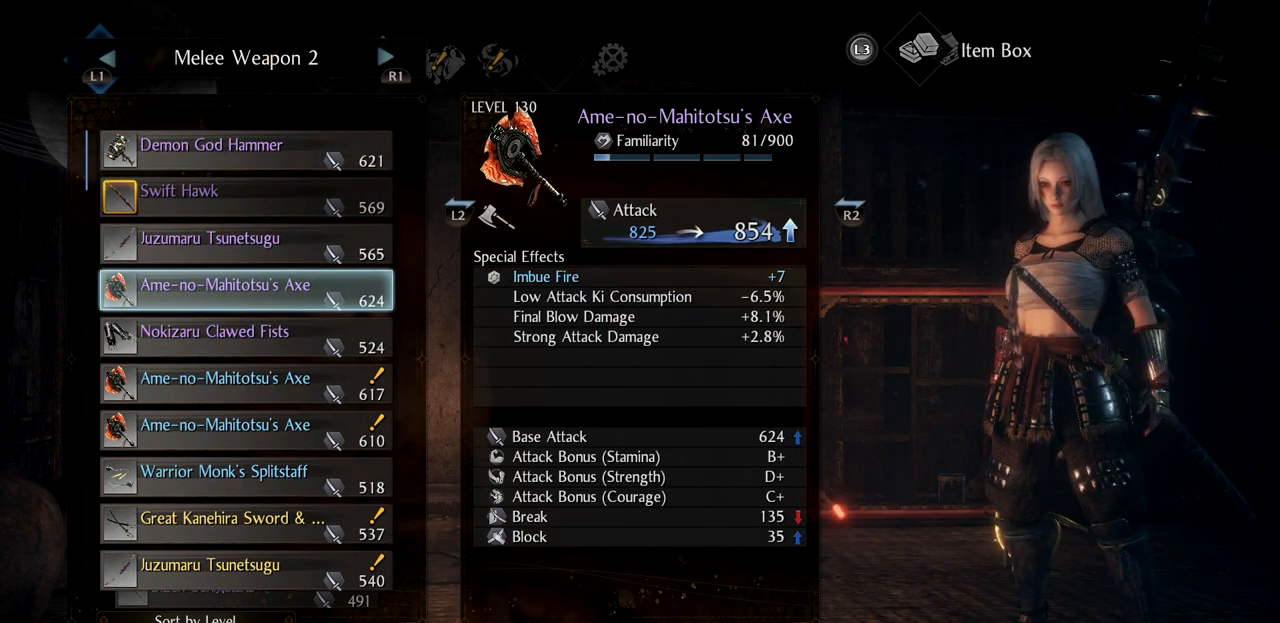
{"buttons": [], "left_stick": "center", "right_stick": "center", "events": []}
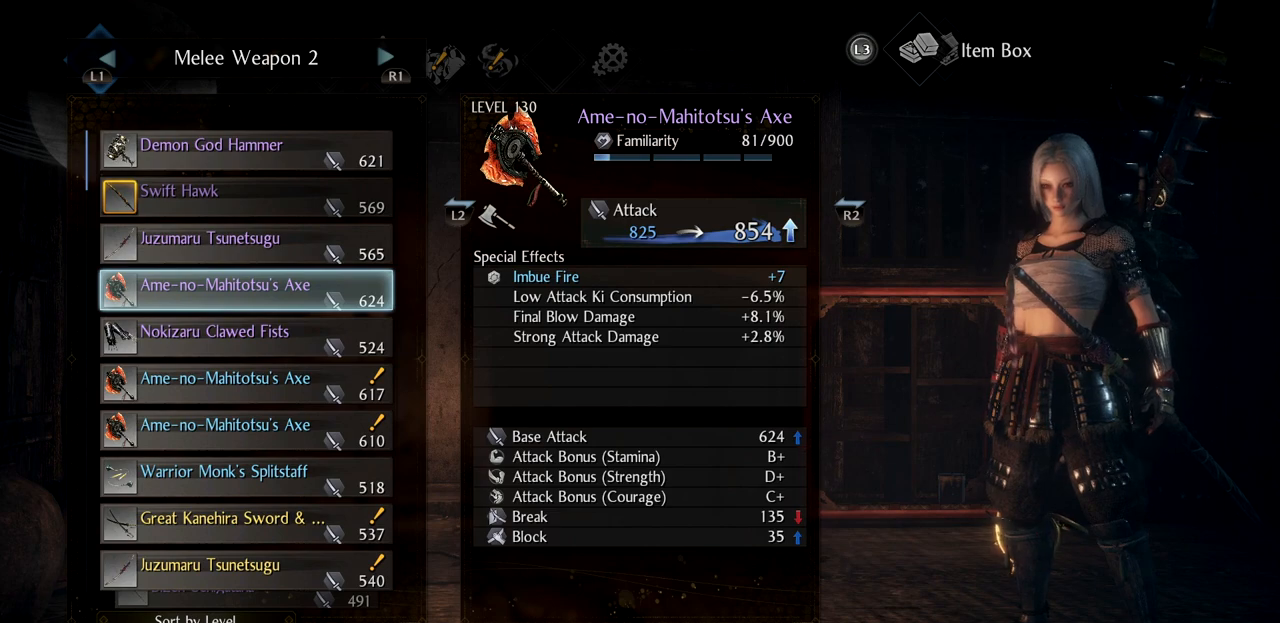
{"buttons": [], "left_stick": "center", "right_stick": "center", "events": [[317, "DPAD_UP", "down"], [384, "DPAD_UP", "up"]]}
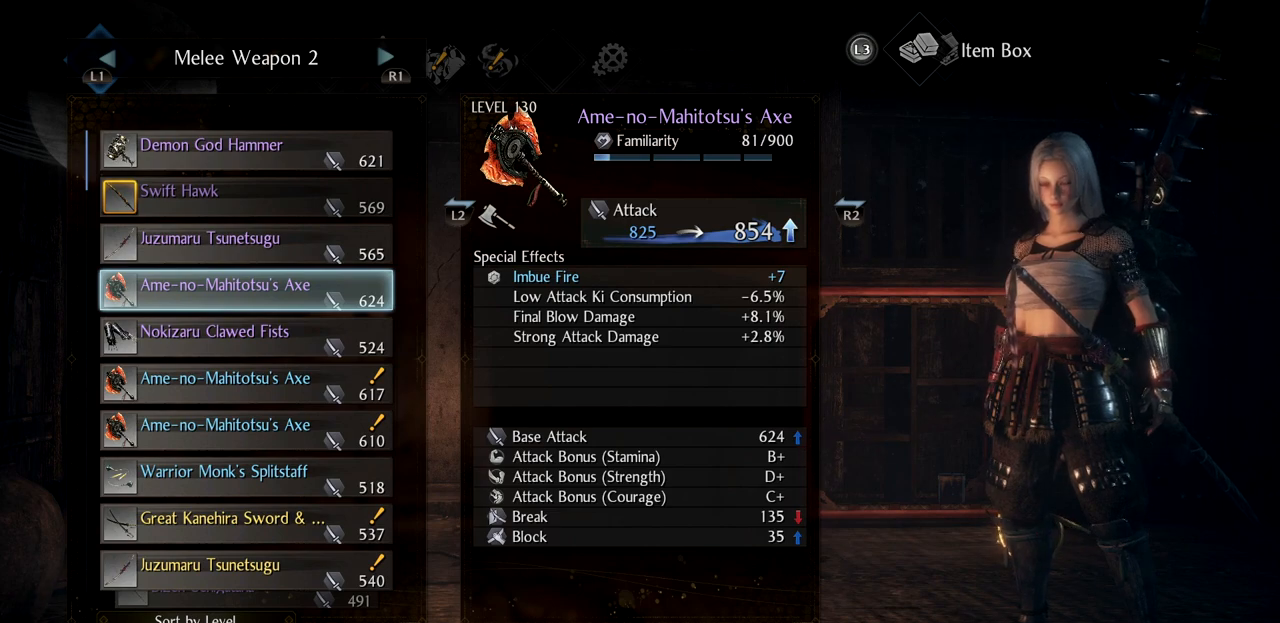
{"buttons": ["DPAD_UP"], "left_stick": "center", "right_stick": "center", "events": [[500, "DPAD_UP", "down"]]}
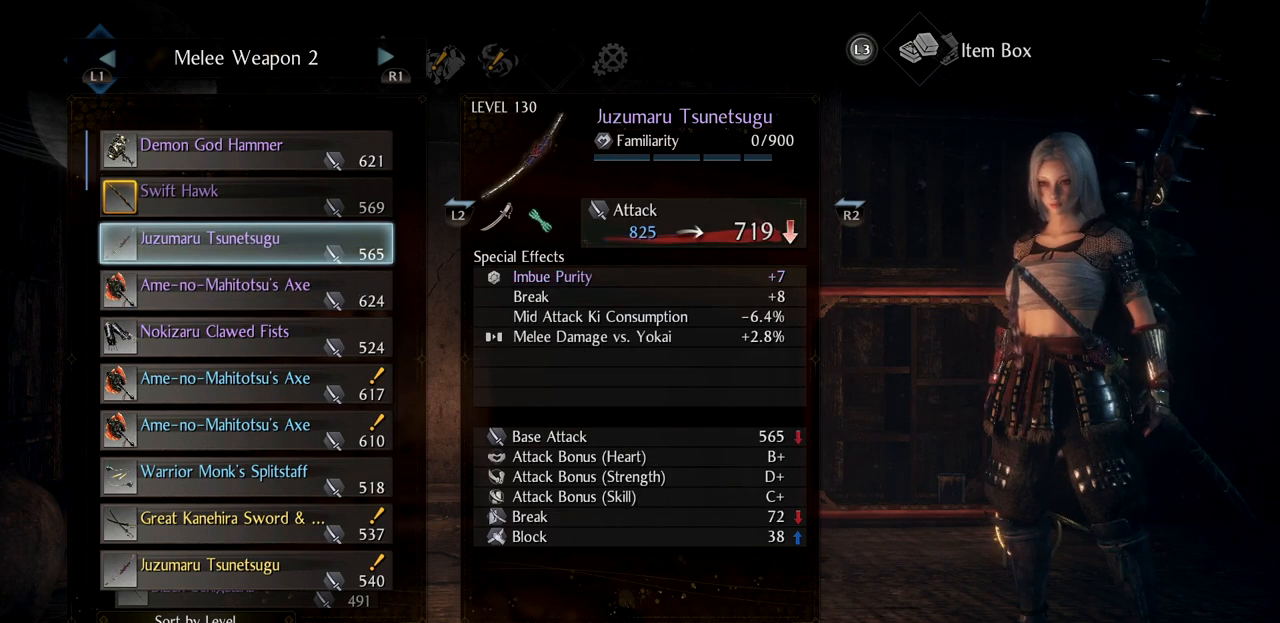
{"buttons": [], "left_stick": "center", "right_stick": "center", "events": [[134, "DPAD_UP", "up"], [217, "DPAD_UP", "down"], [367, "DPAD_UP", "up"]]}
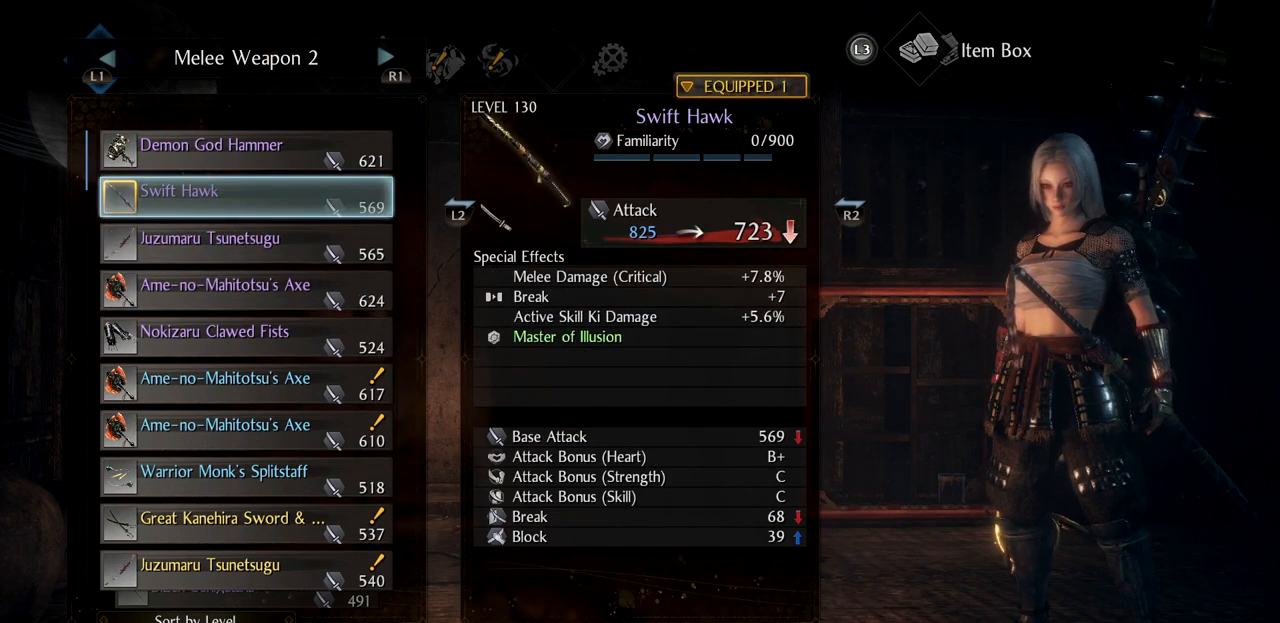
{"buttons": [], "left_stick": "center", "right_stick": "center", "events": []}
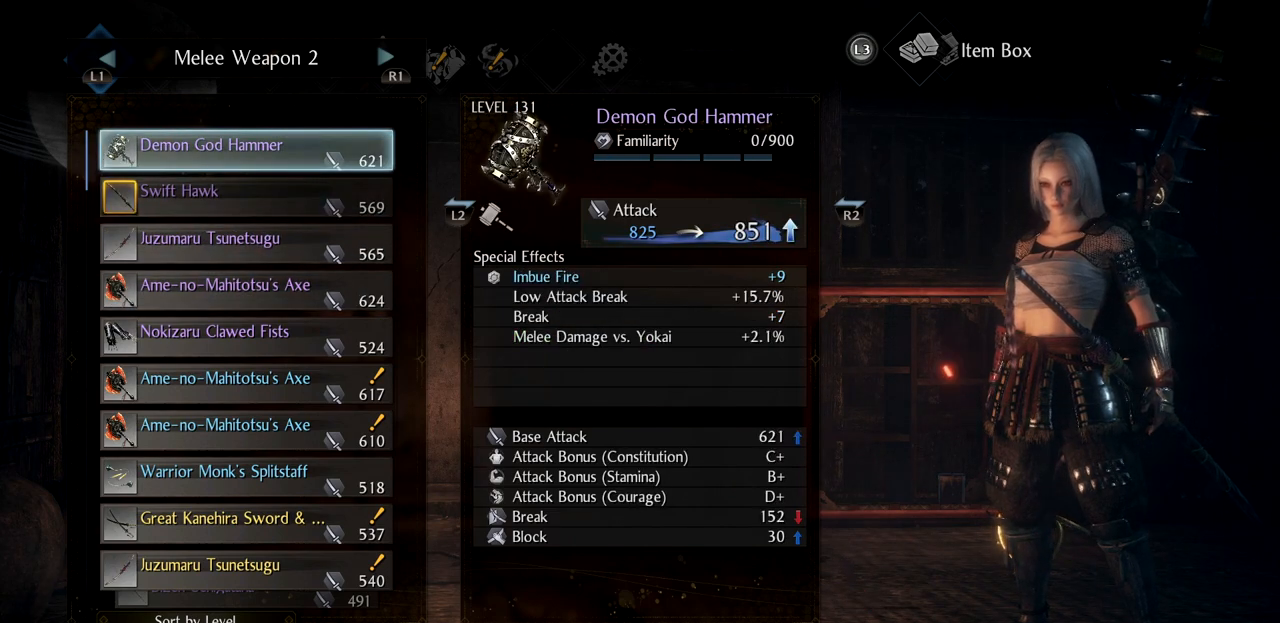
{"buttons": ["DPAD_DOWN"], "left_stick": "center", "right_stick": "center", "events": [[17, "DPAD_DOWN", "down"], [117, "DPAD_DOWN", "up"], [217, "DPAD_DOWN", "down"], [334, "DPAD_DOWN", "up"], [401, "DPAD_DOWN", "down"]]}
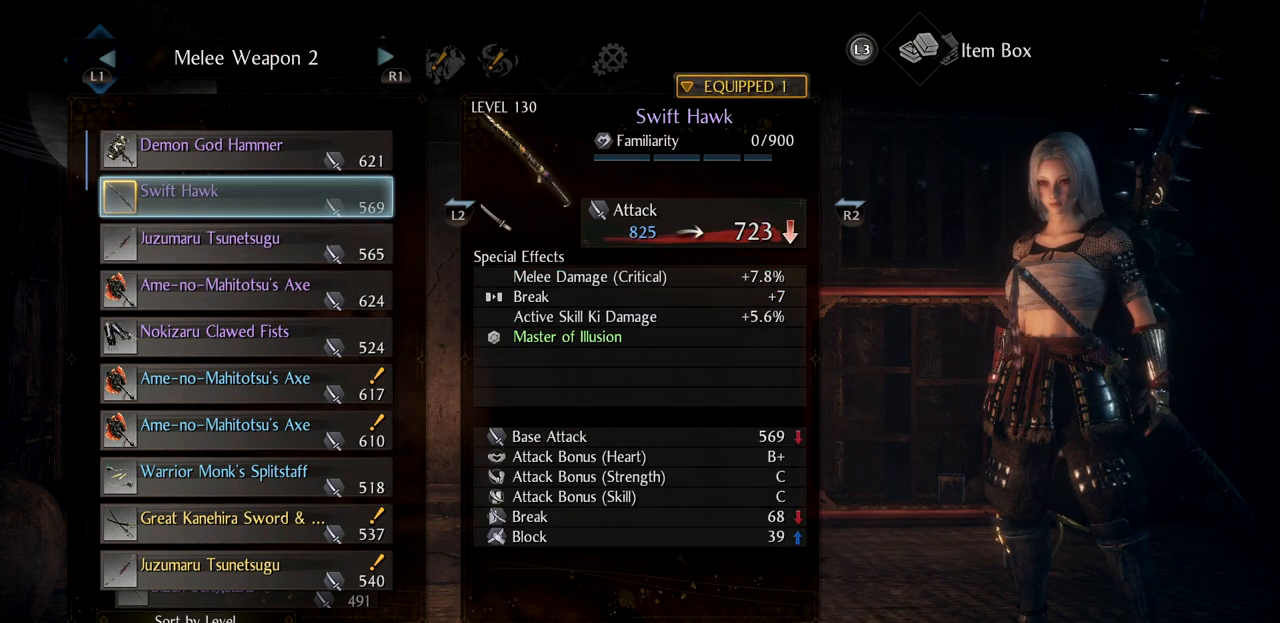
{"buttons": [], "left_stick": "center", "right_stick": "center", "events": [[17, "DPAD_DOWN", "up"], [100, "DPAD_DOWN", "down"], [233, "DPAD_DOWN", "up"]]}